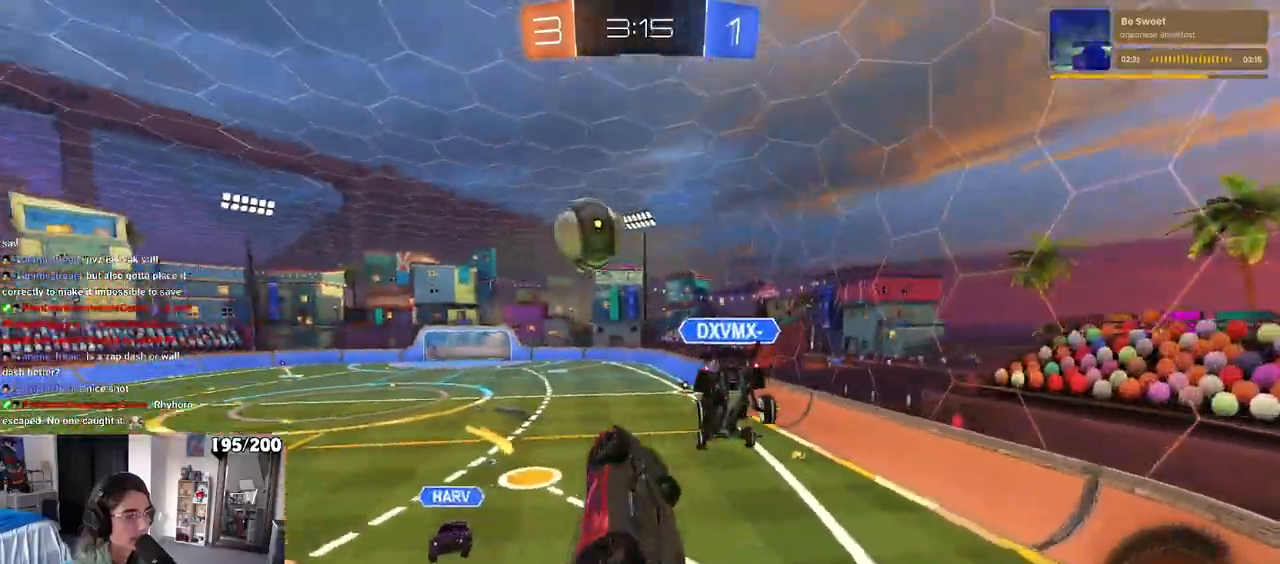
Gameplay with a controller (PlayStation layout); each line is a JSON object with the inputs held at the frame after it. "events" lists button and stick changes between this image and that frame as [ms after this image, input, new state], when the widget could be followed in between. Not read: R2.
{"buttons": ["R1"], "left_stick": "up-left", "right_stick": "center", "events": [[167, "left_stick", "up-left"], [217, "SQUARE", "up"], [433, "R1", "down"]]}
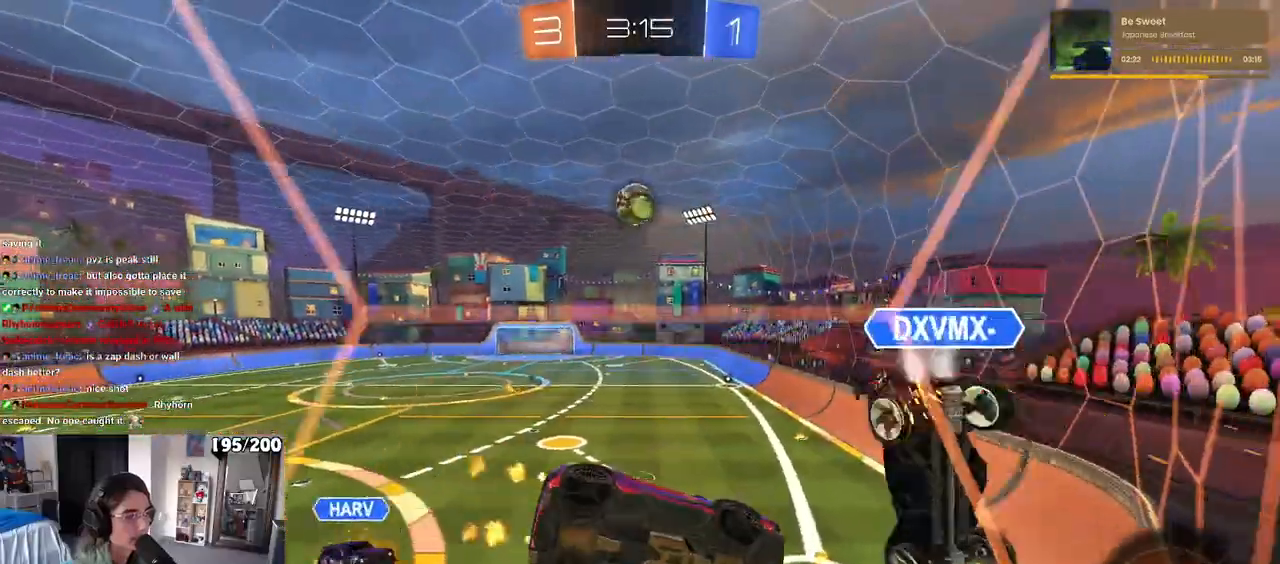
{"buttons": ["R1"], "left_stick": "right", "right_stick": "center", "events": [[17, "left_stick", "left"], [183, "left_stick", "center"], [400, "left_stick", "right"]]}
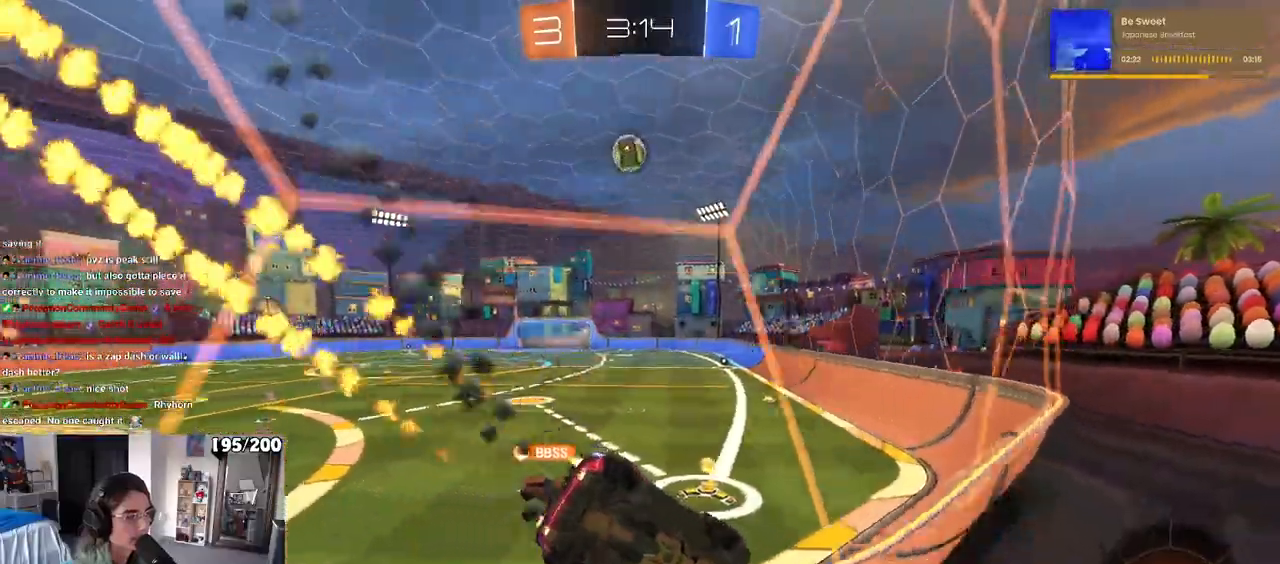
{"buttons": ["R1"], "left_stick": "left", "right_stick": "center", "events": [[50, "left_stick", "center"], [133, "left_stick", "left"], [283, "left_stick", "center"], [500, "left_stick", "left"]]}
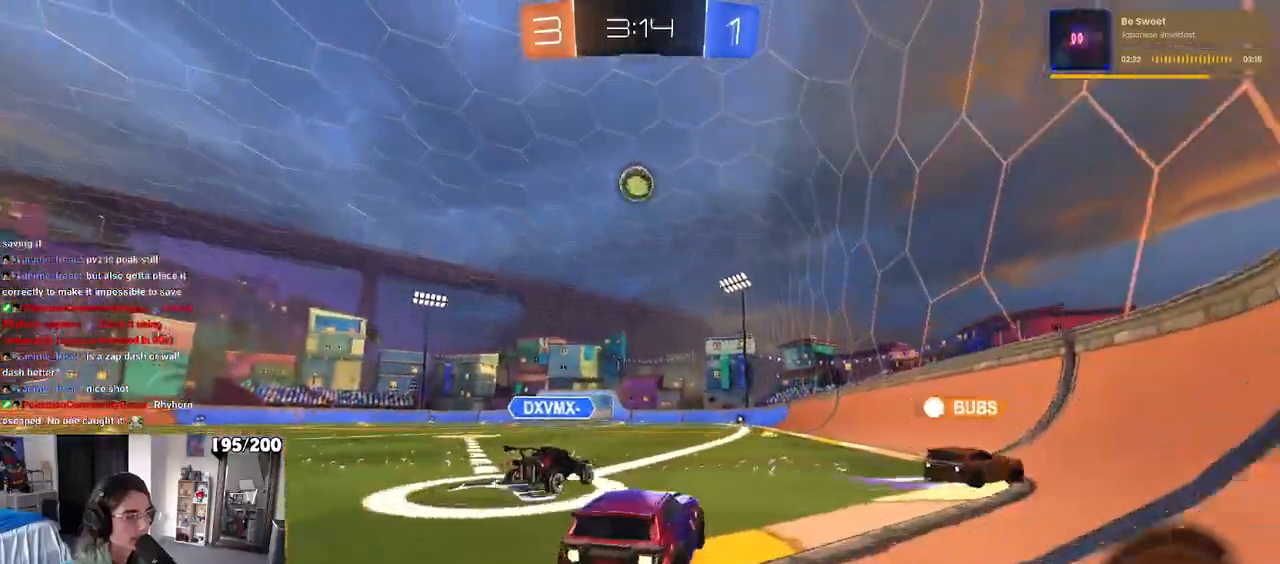
{"buttons": [], "left_stick": "right", "right_stick": "center", "events": [[117, "left_stick", "center"], [183, "TRIANGLE", "down"], [233, "left_stick", "left"], [283, "left_stick", "center"], [317, "TRIANGLE", "up"], [400, "left_stick", "right"], [433, "R1", "up"]]}
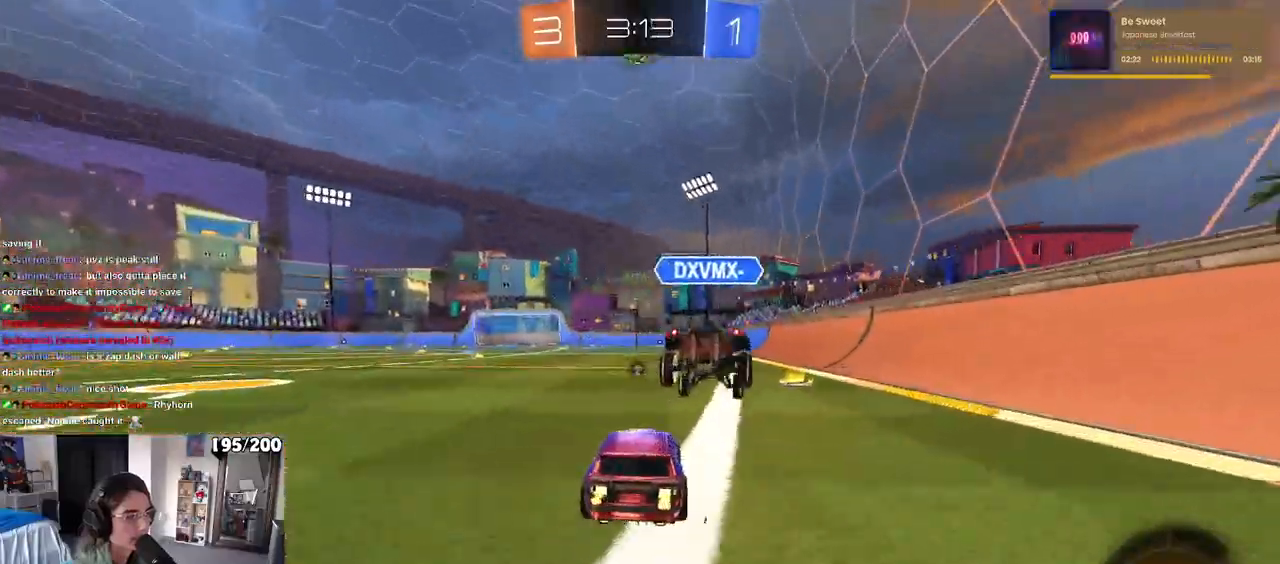
{"buttons": [], "left_stick": "left", "right_stick": "center", "events": [[83, "left_stick", "center"], [283, "left_stick", "right"], [450, "left_stick", "center"], [500, "left_stick", "left"]]}
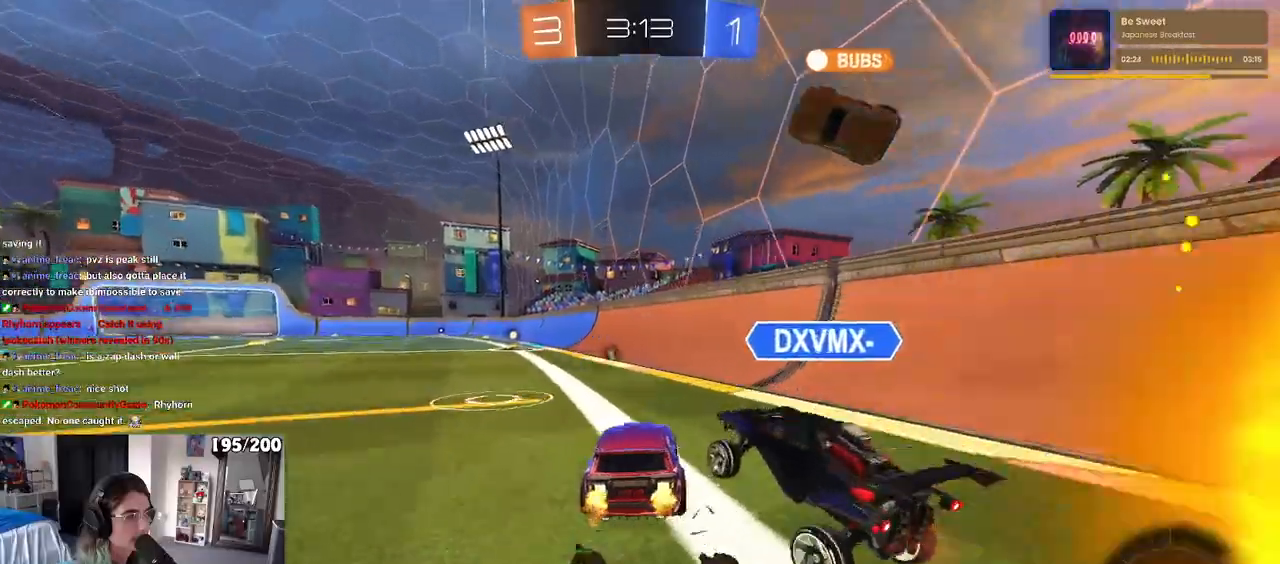
{"buttons": ["TRIANGLE"], "left_stick": "left", "right_stick": "center", "events": [[217, "left_stick", "center"], [450, "TRIANGLE", "down"], [483, "left_stick", "left"]]}
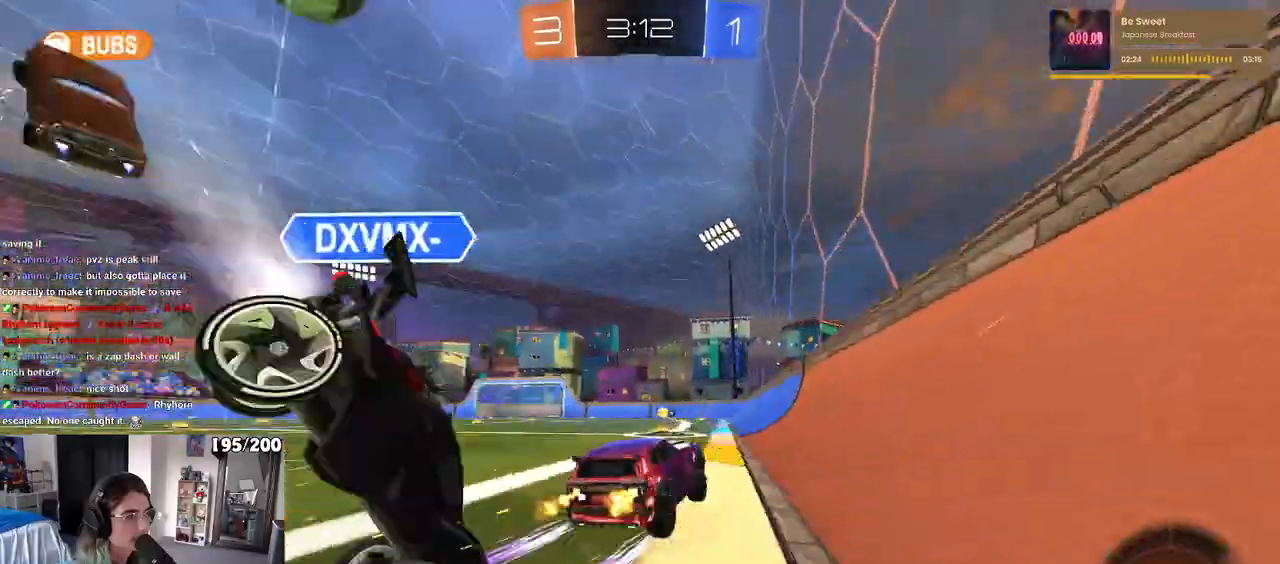
{"buttons": [], "left_stick": "center", "right_stick": "center", "events": [[67, "TRIANGLE", "up"], [400, "left_stick", "center"]]}
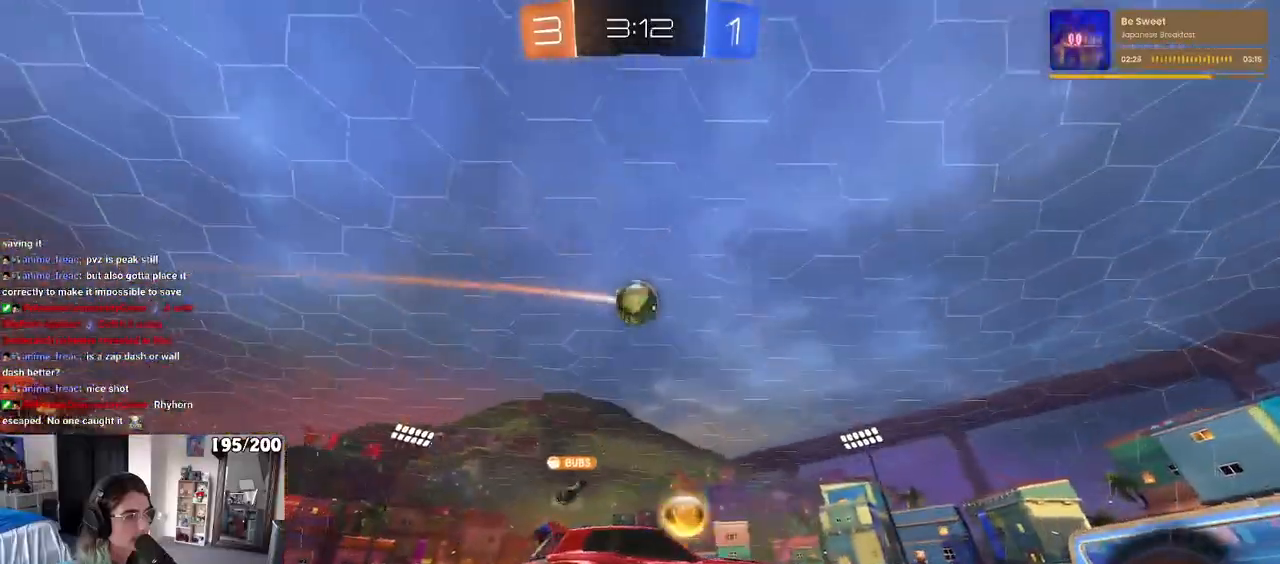
{"buttons": [], "left_stick": "center", "right_stick": "center", "events": [[183, "R1", "down"], [400, "R1", "up"]]}
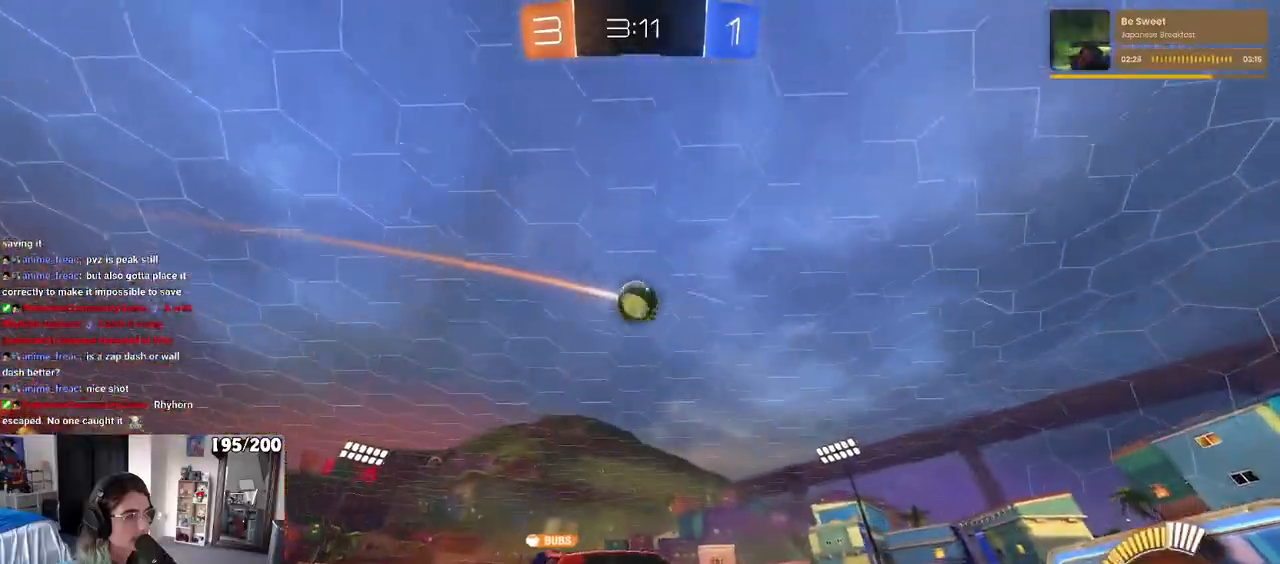
{"buttons": ["CROSS"], "left_stick": "down", "right_stick": "center", "events": [[50, "left_stick", "left"], [133, "left_stick", "center"], [283, "left_stick", "left"], [367, "CROSS", "down"], [367, "left_stick", "down"]]}
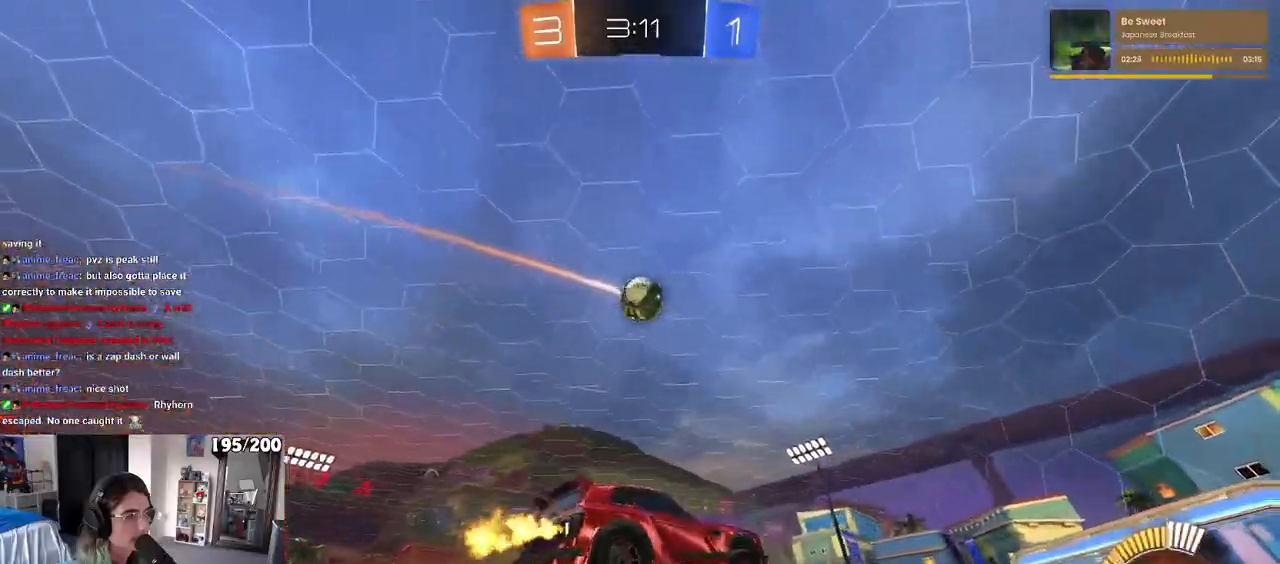
{"buttons": ["L1", "R1"], "left_stick": "left", "right_stick": "center", "events": [[17, "left_stick", "down-right"], [67, "R1", "down"], [100, "CROSS", "up"], [150, "L1", "down"], [200, "left_stick", "center"], [250, "left_stick", "left"], [283, "R1", "up"], [483, "R1", "down"]]}
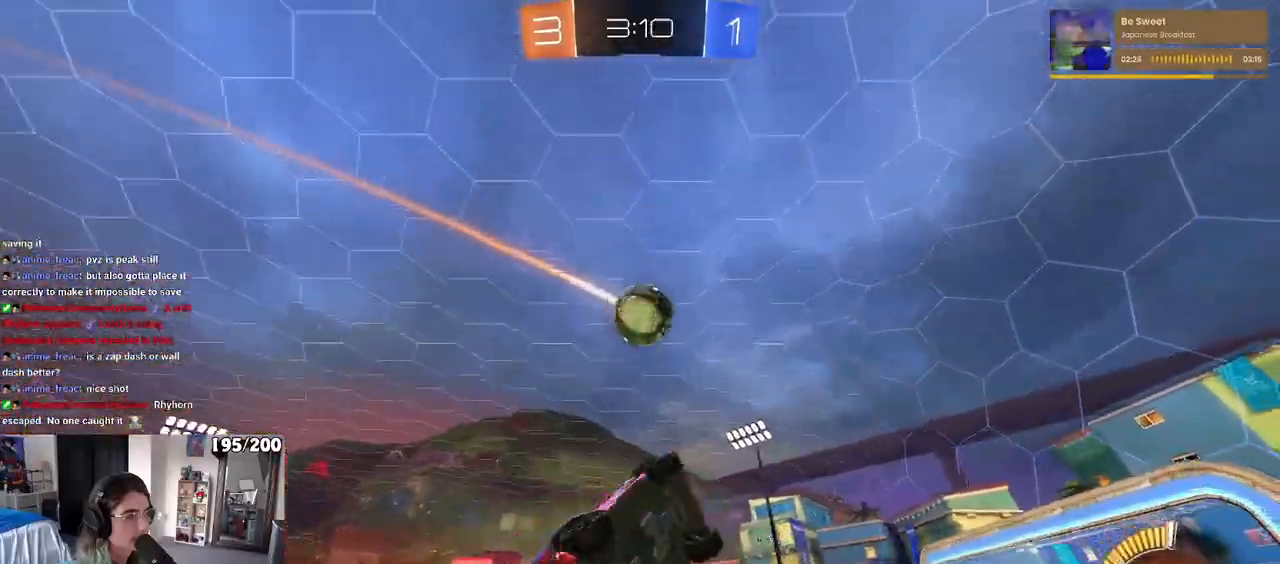
{"buttons": ["R1"], "left_stick": "center", "right_stick": "center", "events": [[133, "left_stick", "right"], [300, "left_stick", "center"], [317, "L1", "up"]]}
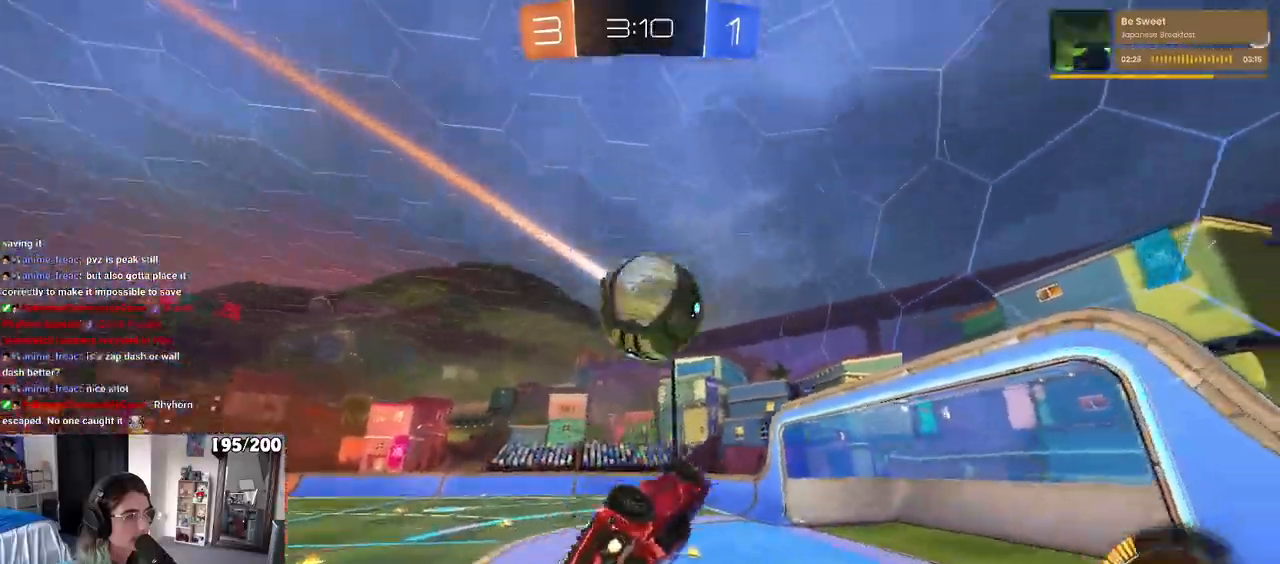
{"buttons": ["R1"], "left_stick": "down", "right_stick": "center", "events": [[133, "left_stick", "up-left"], [167, "CROSS", "down"], [283, "left_stick", "down"], [300, "CROSS", "up"]]}
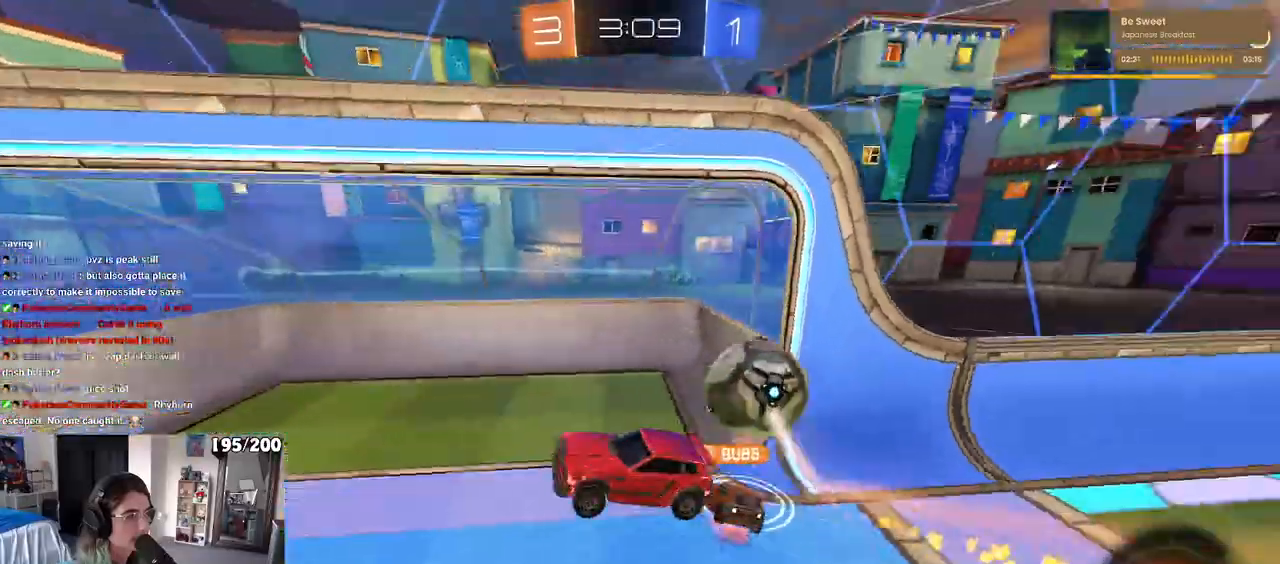
{"buttons": [], "left_stick": "down-right", "right_stick": "center", "events": [[300, "TRIANGLE", "down"], [350, "R1", "up"], [400, "TRIANGLE", "up"], [400, "left_stick", "down-right"]]}
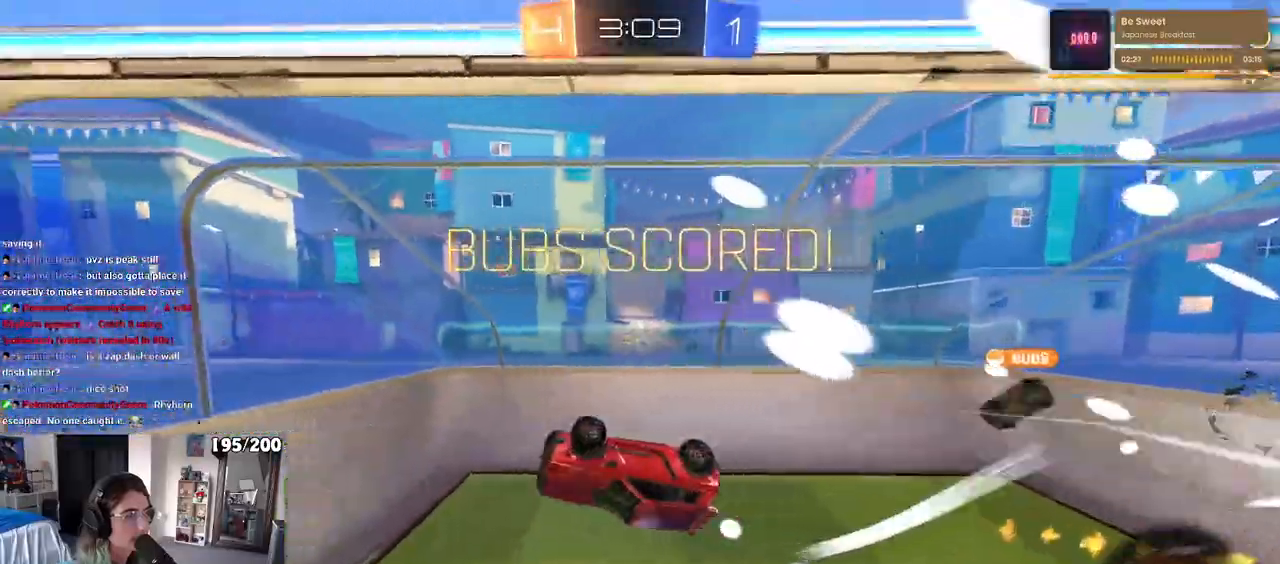
{"buttons": ["SQUARE"], "left_stick": "down-right", "right_stick": "center"}
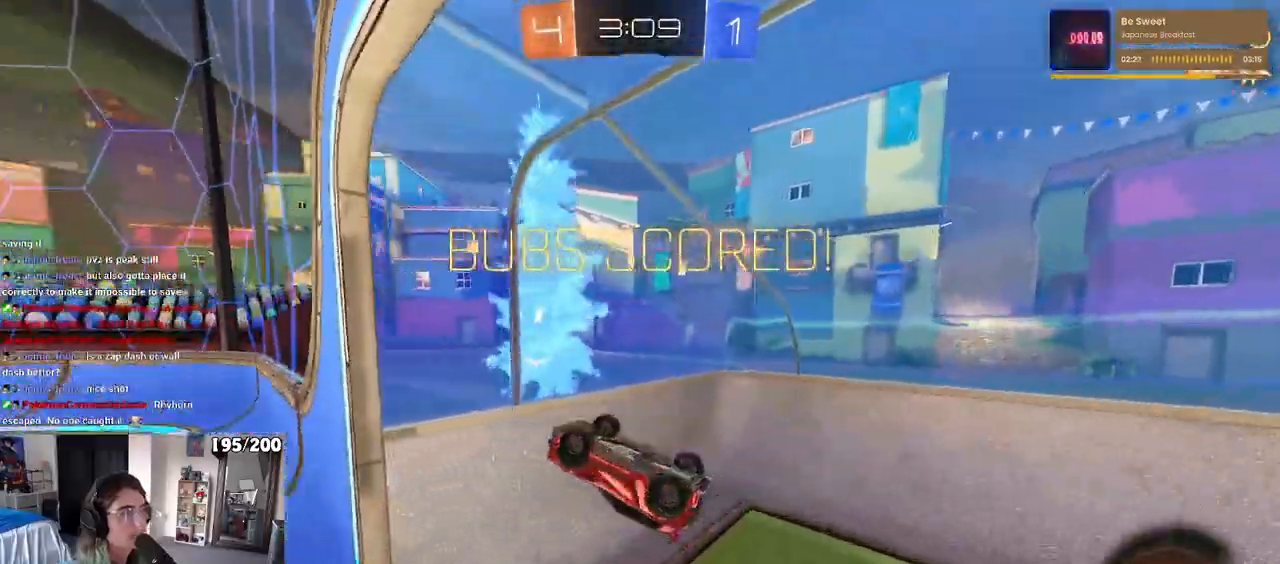
{"buttons": [], "left_stick": "right", "right_stick": "center", "events": [[450, "left_stick", "right"], [483, "SQUARE", "up"]]}
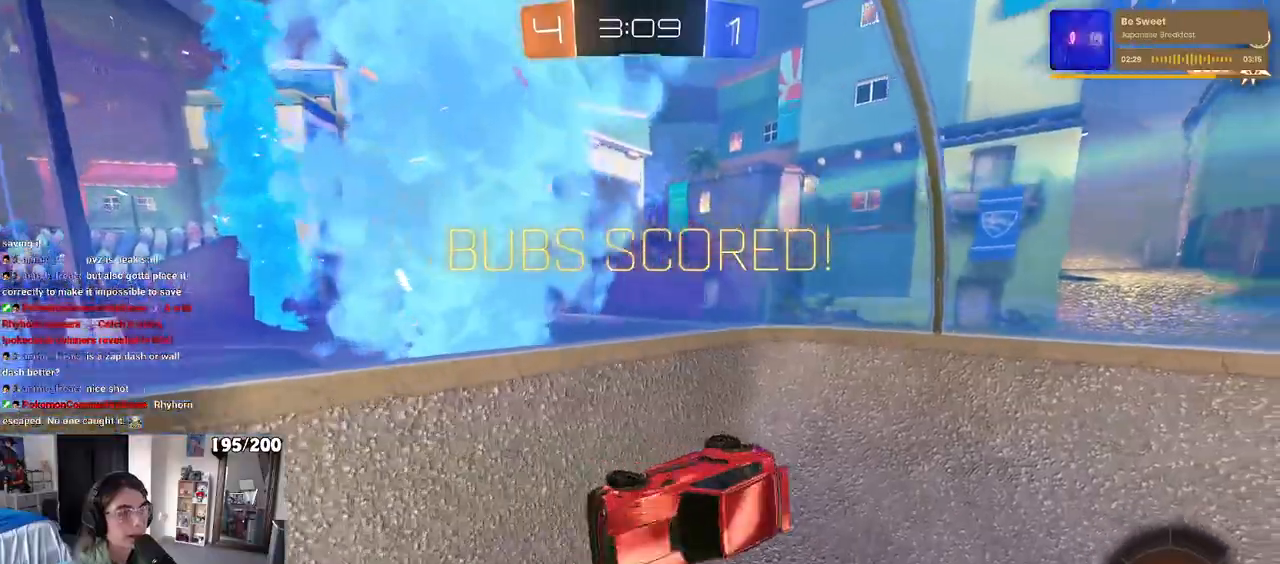
{"buttons": [], "left_stick": "left", "right_stick": "center", "events": [[100, "left_stick", "center"], [200, "left_stick", "left"]]}
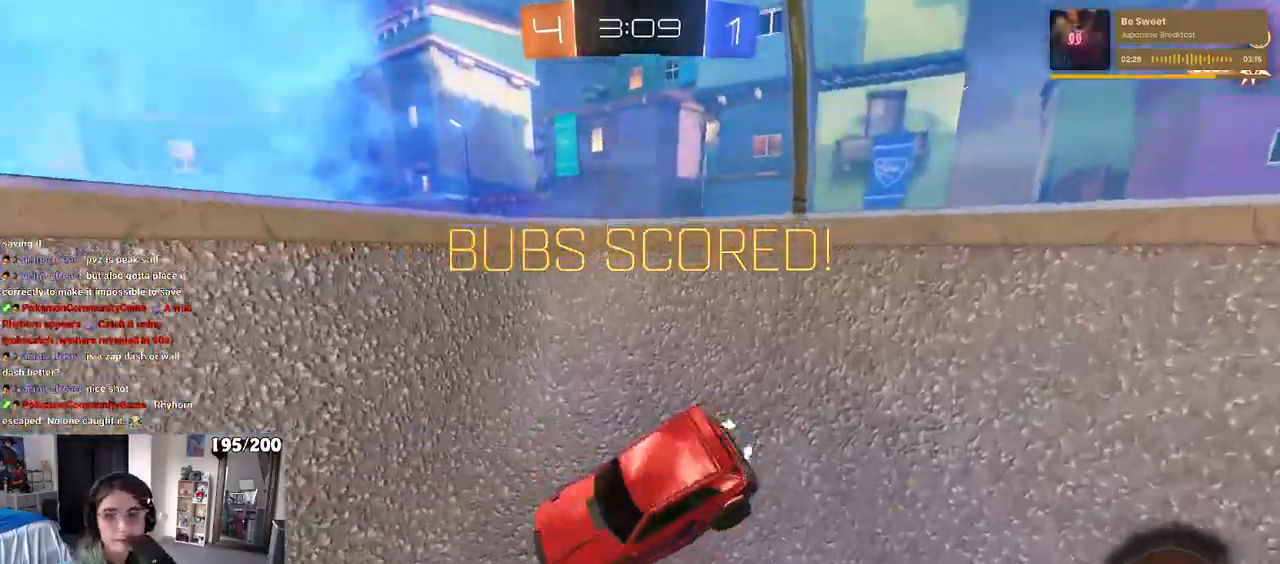
{"buttons": [], "left_stick": "center", "right_stick": "center", "events": [[400, "left_stick", "center"]]}
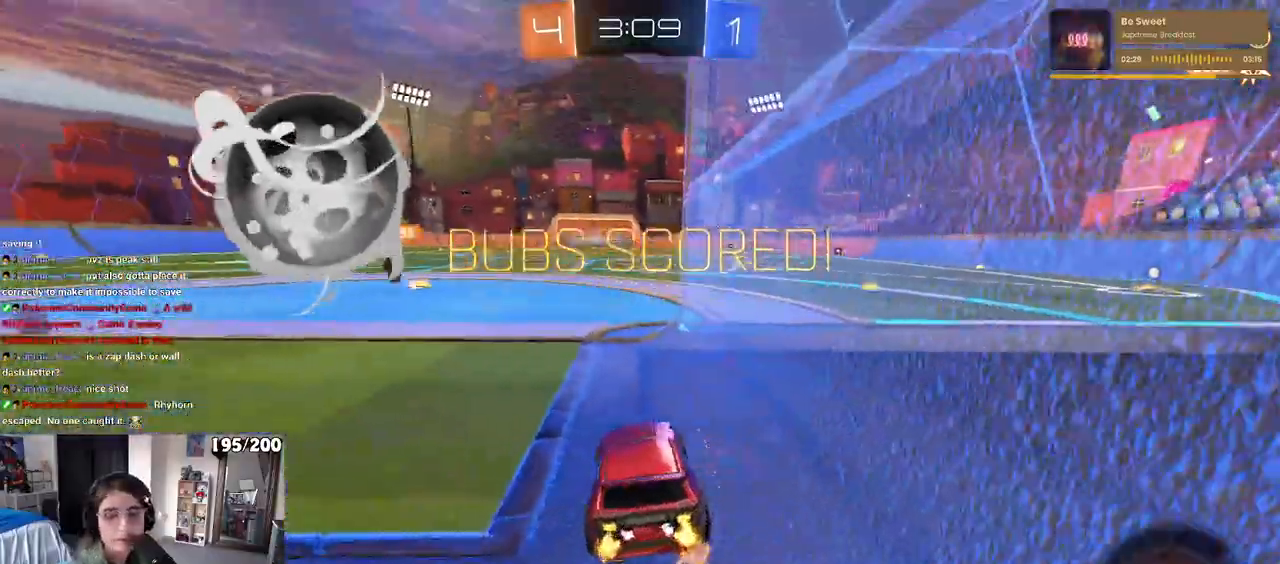
{"buttons": [], "left_stick": "center", "right_stick": "center", "events": [[150, "R3", "down"], [483, "R3", "up"]]}
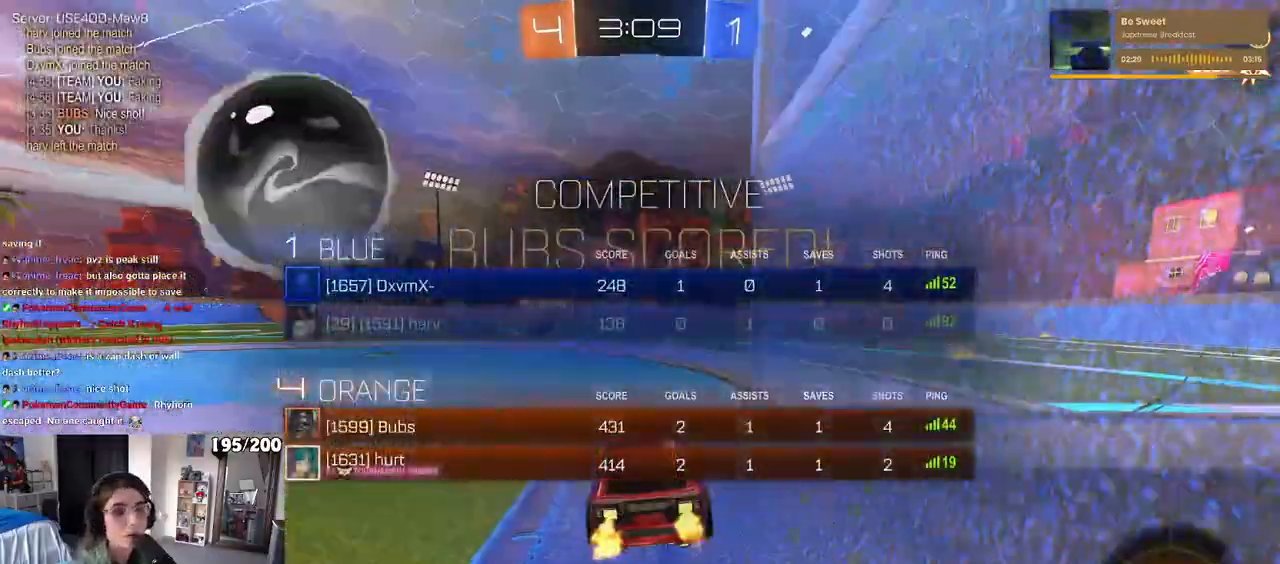
{"buttons": [], "left_stick": "center", "right_stick": "center", "events": []}
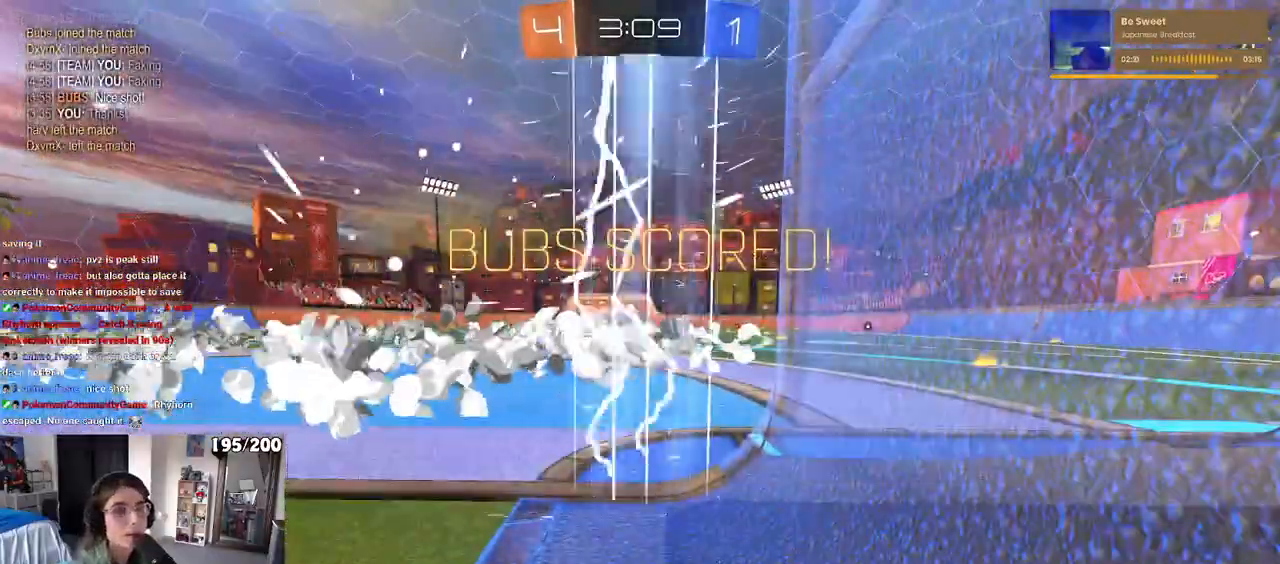
{"buttons": [], "left_stick": "center", "right_stick": "center", "events": []}